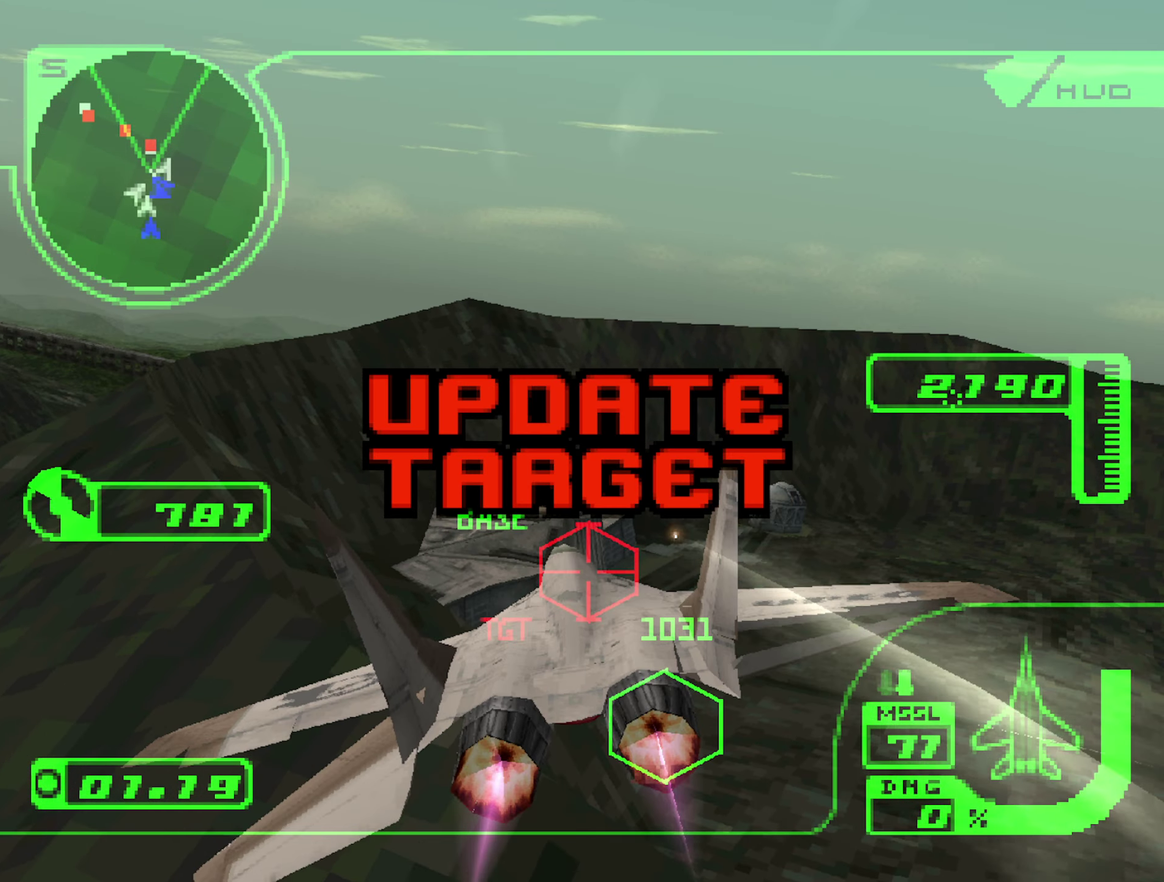
Gameplay with a controller (Xbox layout); each line is a JSON object with the inputs held at the frame after it. "events" lists button and stick changes between this image and that frame as [ms after this image, input, new state], when the widget could be followed in between. Not read: L3 R3.
{"buttons": ["R2"], "left_stick": "up-left", "right_stick": "center", "events": []}
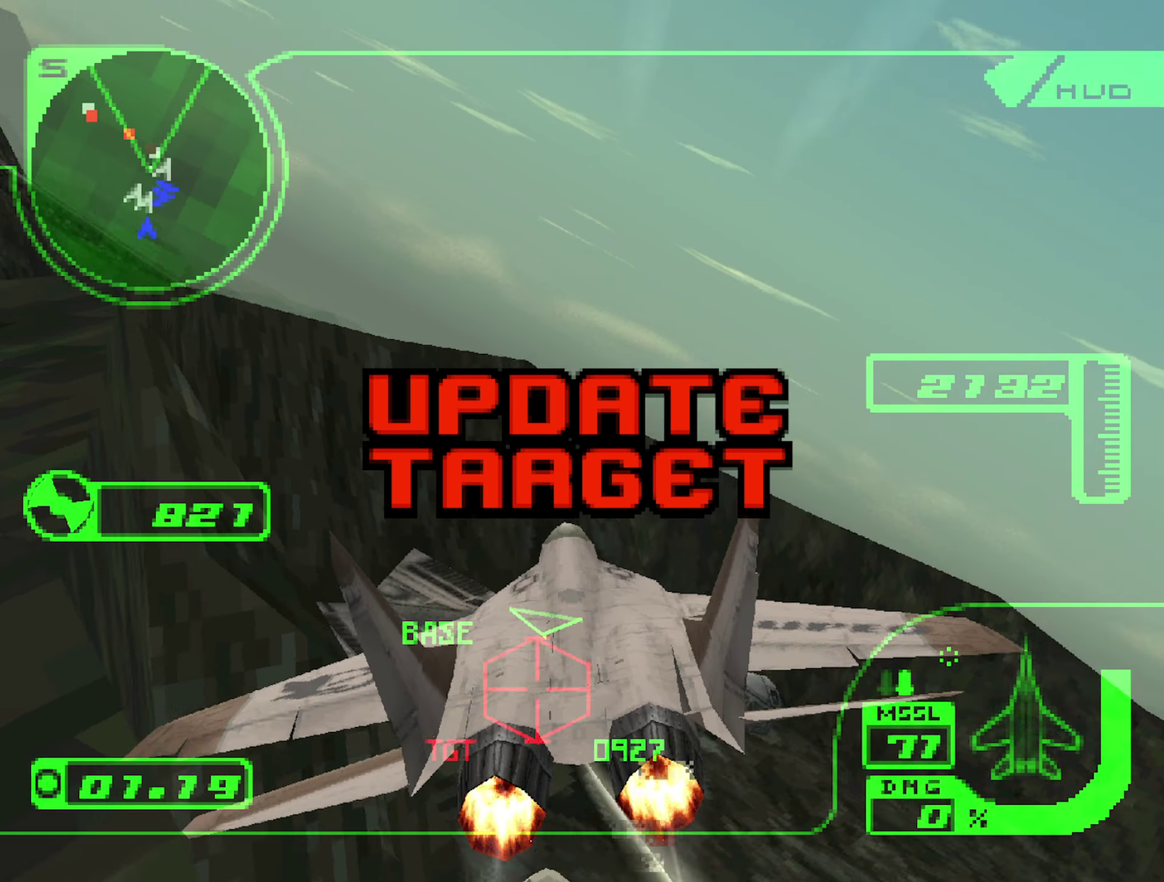
{"buttons": ["L1", "R2"], "left_stick": "up-left", "right_stick": "center", "events": [[416, "L1", "down"]]}
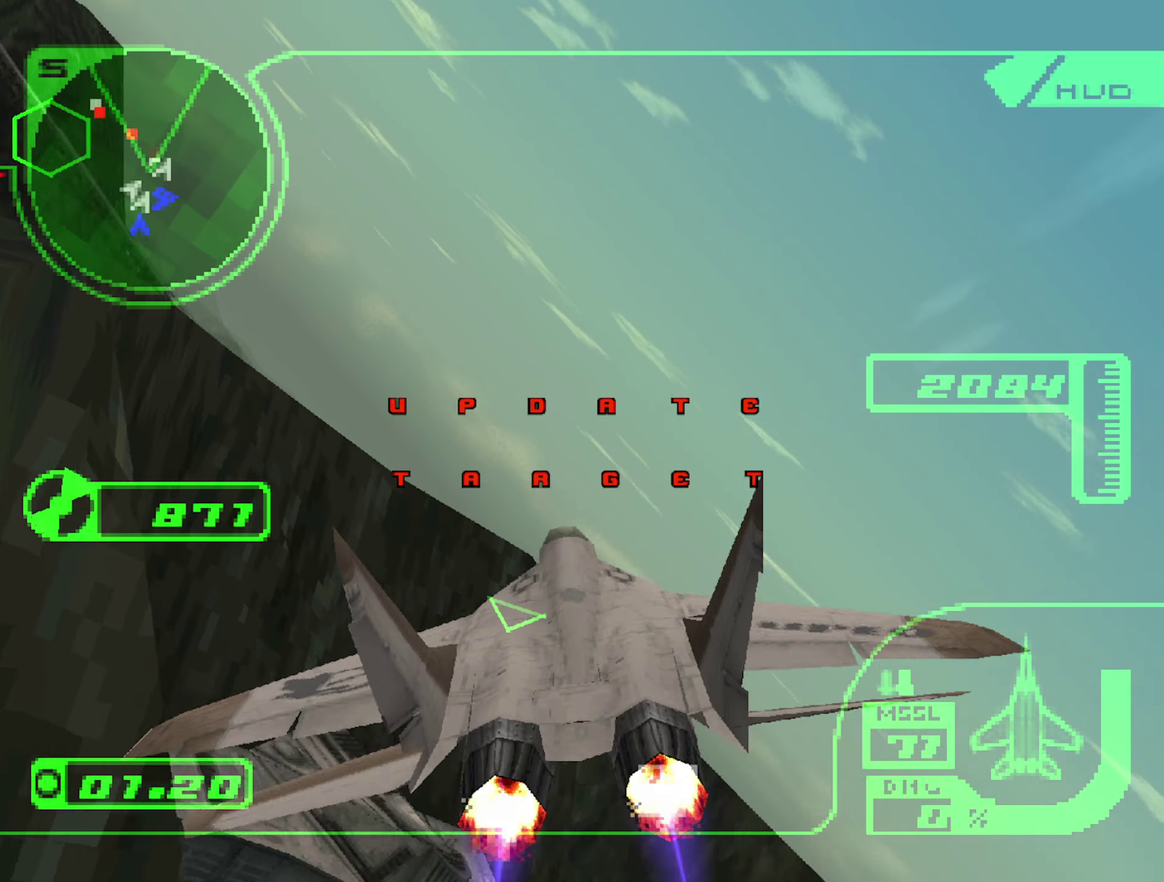
{"buttons": ["L1", "R2"], "left_stick": "up", "right_stick": "center", "events": [[150, "left_stick", "up"]]}
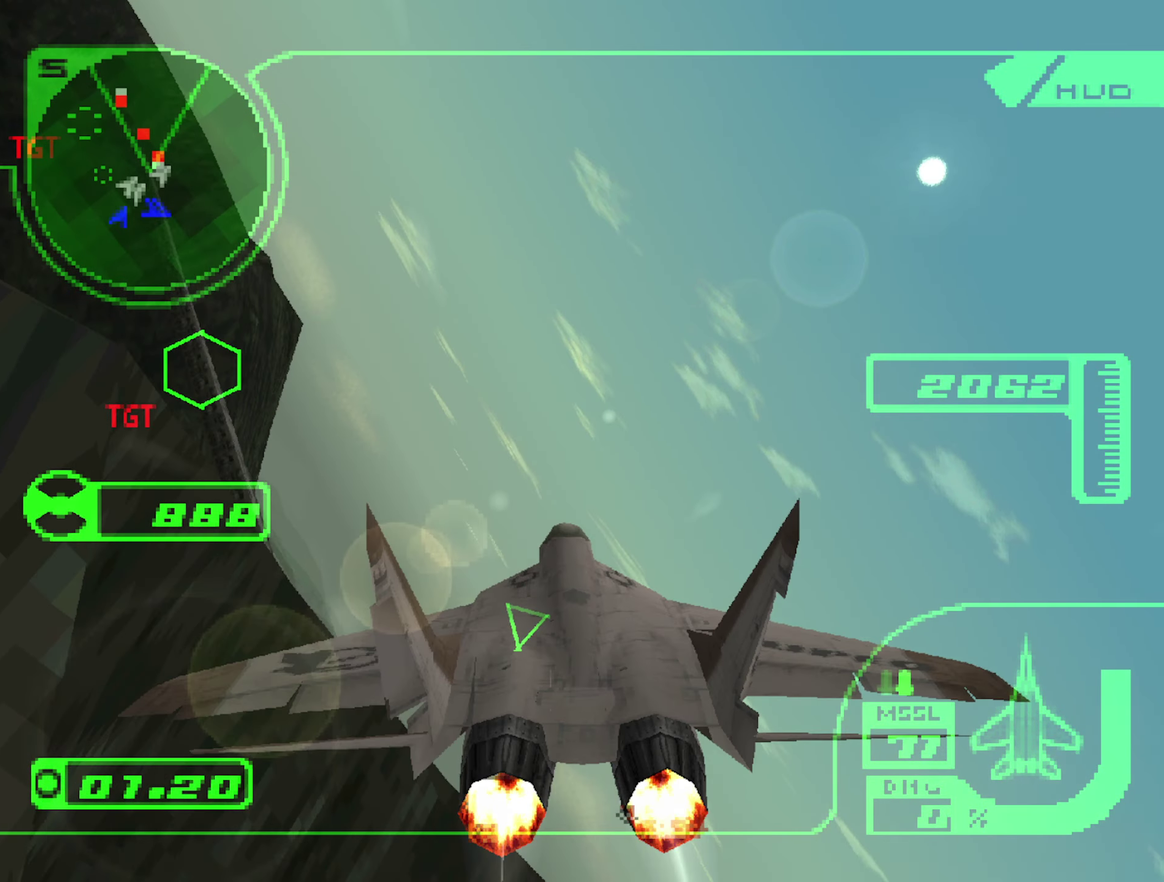
{"buttons": ["L1", "R2"], "left_stick": "down-right", "right_stick": "center", "events": [[116, "left_stick", "up-right"], [233, "left_stick", "right"], [500, "left_stick", "down-right"]]}
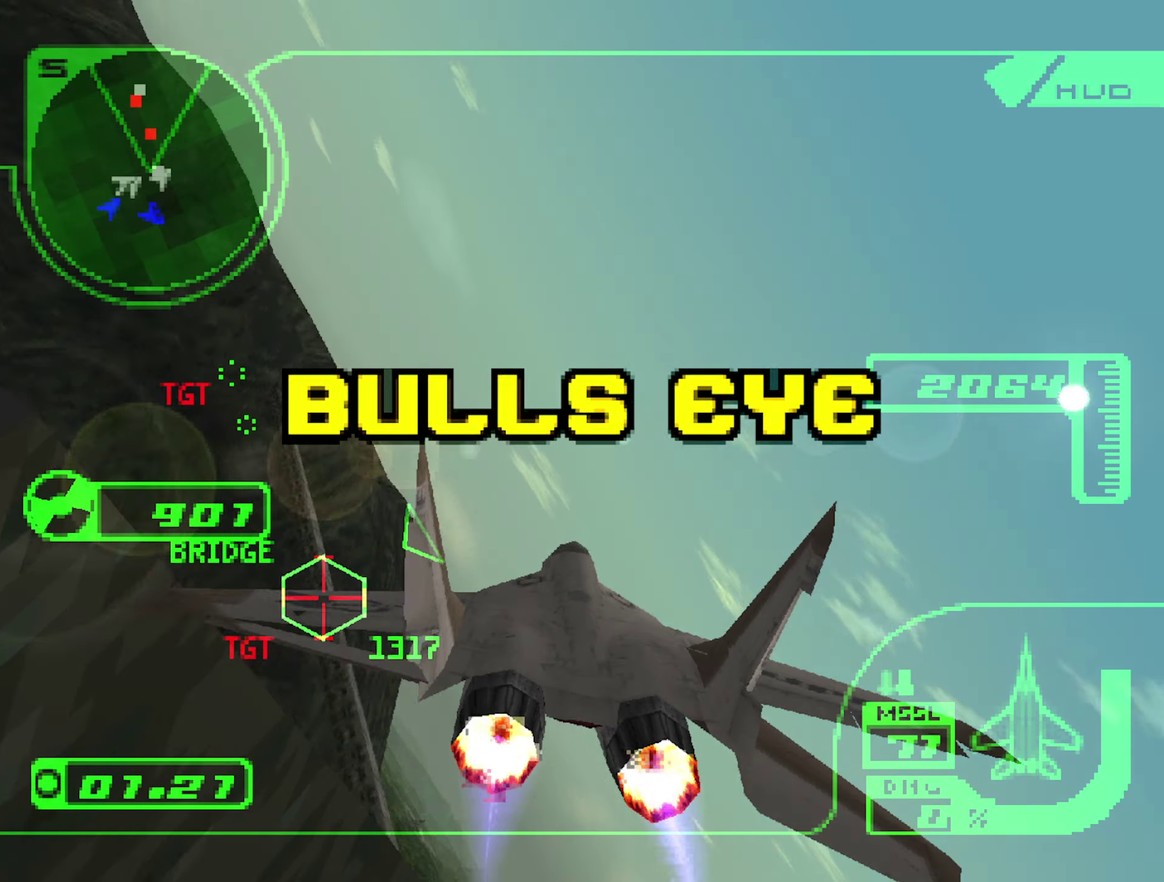
{"buttons": ["L1", "R2"], "left_stick": "down", "right_stick": "center", "events": [[433, "left_stick", "down"]]}
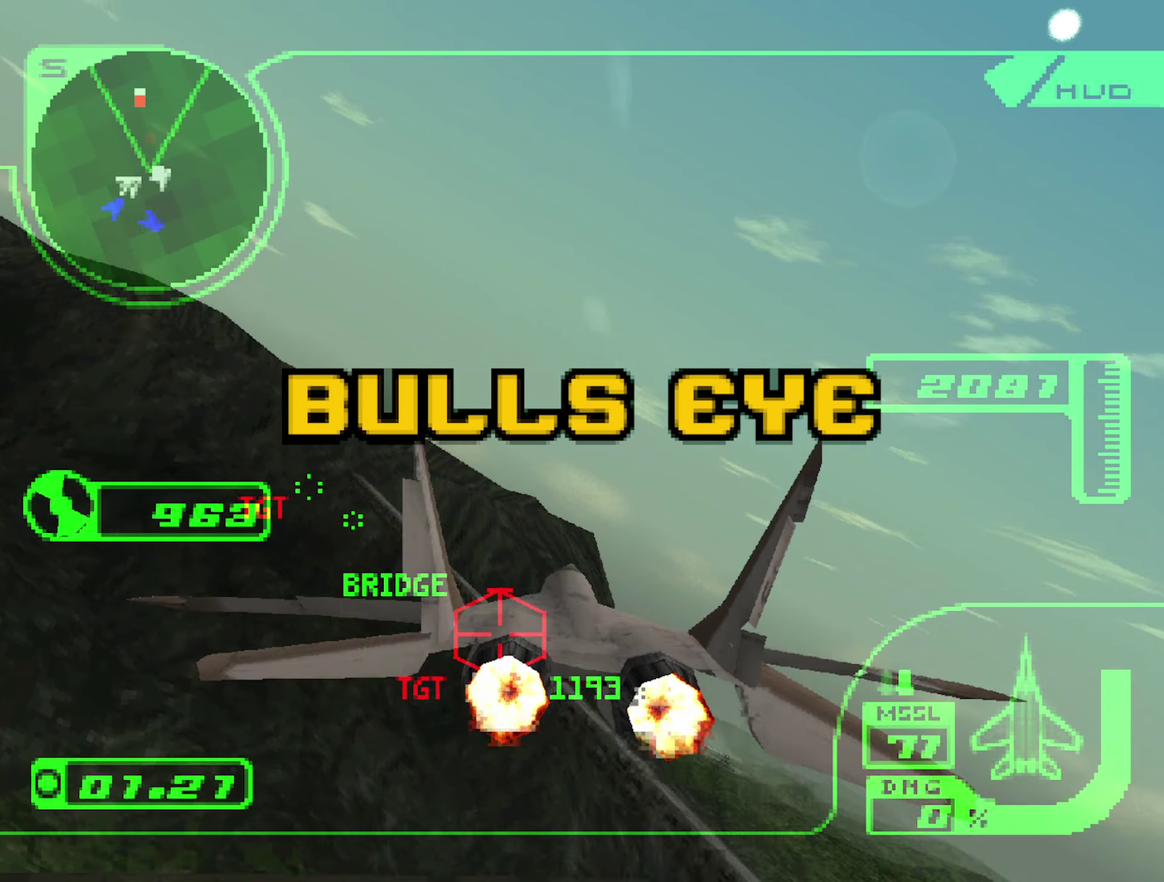
{"buttons": ["L1", "R2"], "left_stick": "up-left", "right_stick": "center", "events": [[100, "L1", "up"], [133, "B", "down"], [183, "left_stick", "center"], [233, "B", "up"], [283, "L1", "down"], [283, "left_stick", "up-left"]]}
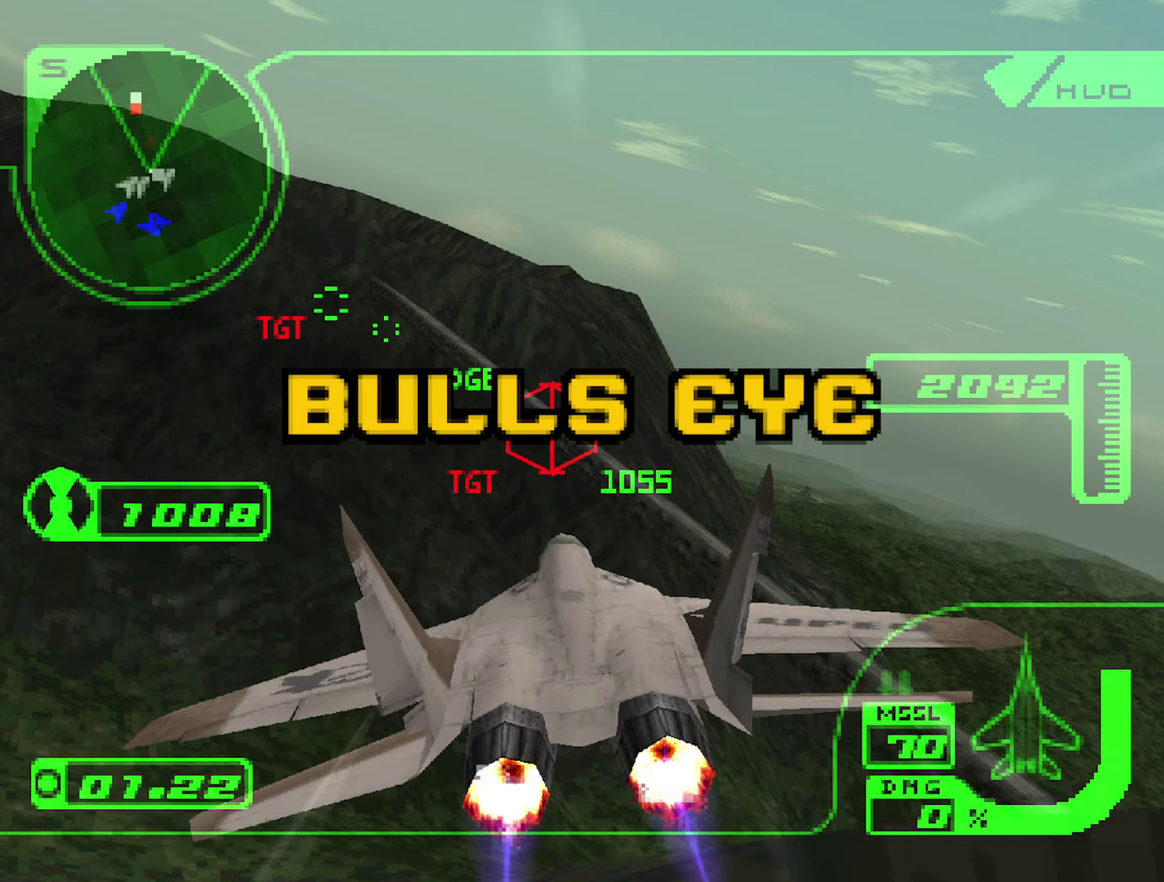
{"buttons": ["Y", "L1", "R2"], "left_stick": "up-right", "right_stick": "center", "events": [[150, "left_stick", "up"], [417, "Y", "down"], [483, "left_stick", "up-right"]]}
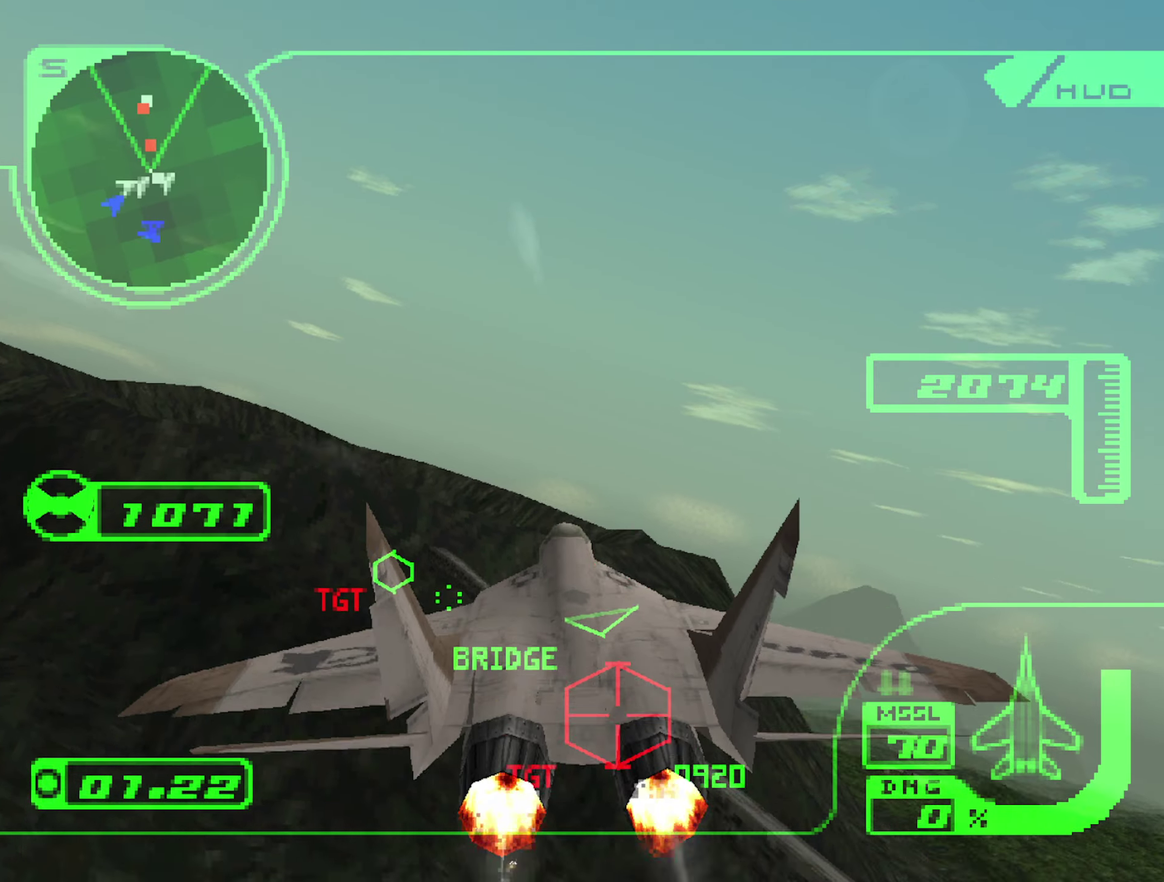
{"buttons": ["L1", "R2"], "left_stick": "up-right", "right_stick": "center", "events": [[17, "Y", "up"], [100, "left_stick", "right"], [283, "left_stick", "up-right"], [383, "left_stick", "up"], [433, "left_stick", "up-right"]]}
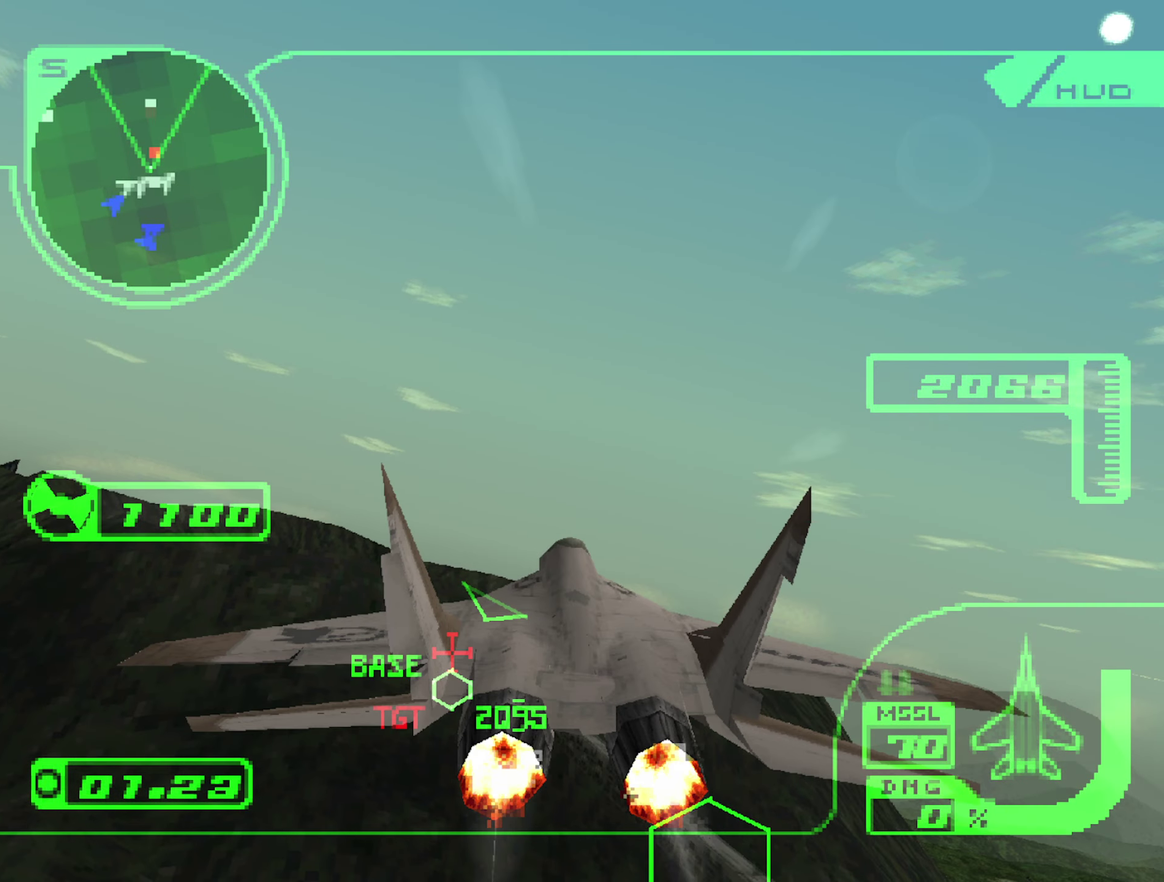
{"buttons": ["L1", "R2"], "left_stick": "down-right", "right_stick": "center", "events": [[217, "left_stick", "right"], [467, "left_stick", "down-right"]]}
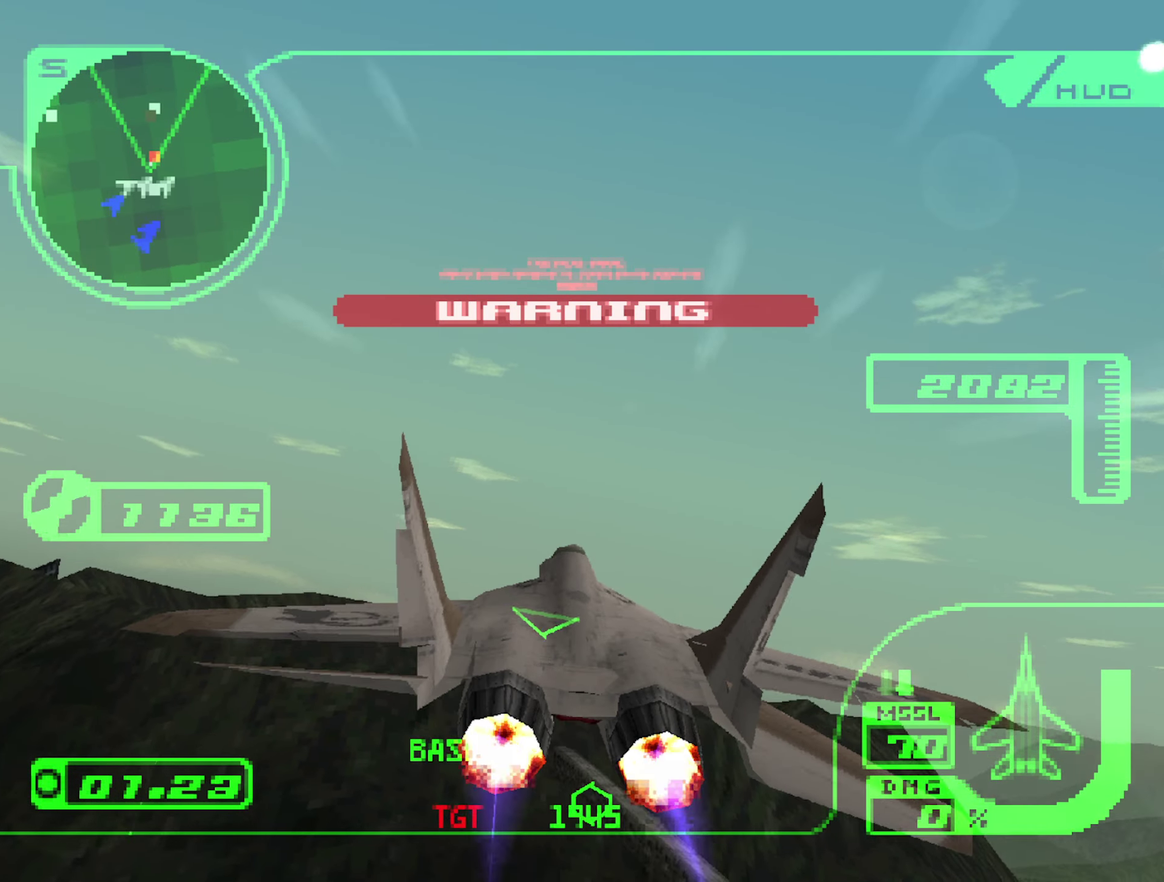
{"buttons": ["R2"], "left_stick": "left", "right_stick": "center", "events": [[67, "L1", "up"], [83, "left_stick", "center"], [333, "left_stick", "left"]]}
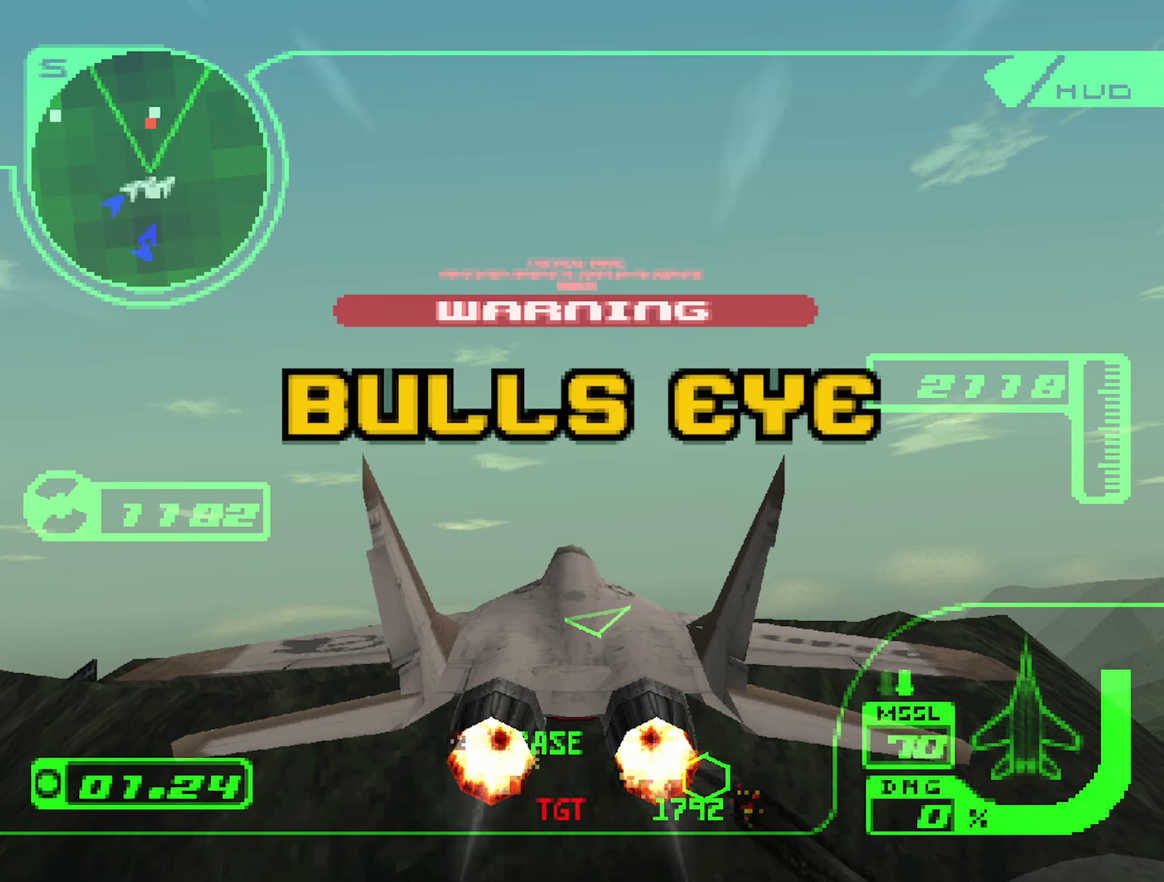
{"buttons": ["R2"], "left_stick": "down-left", "right_stick": "center", "events": [[17, "left_stick", "center"], [83, "left_stick", "left"], [233, "left_stick", "center"], [317, "R1", "down"], [433, "R1", "up"], [450, "left_stick", "down-left"]]}
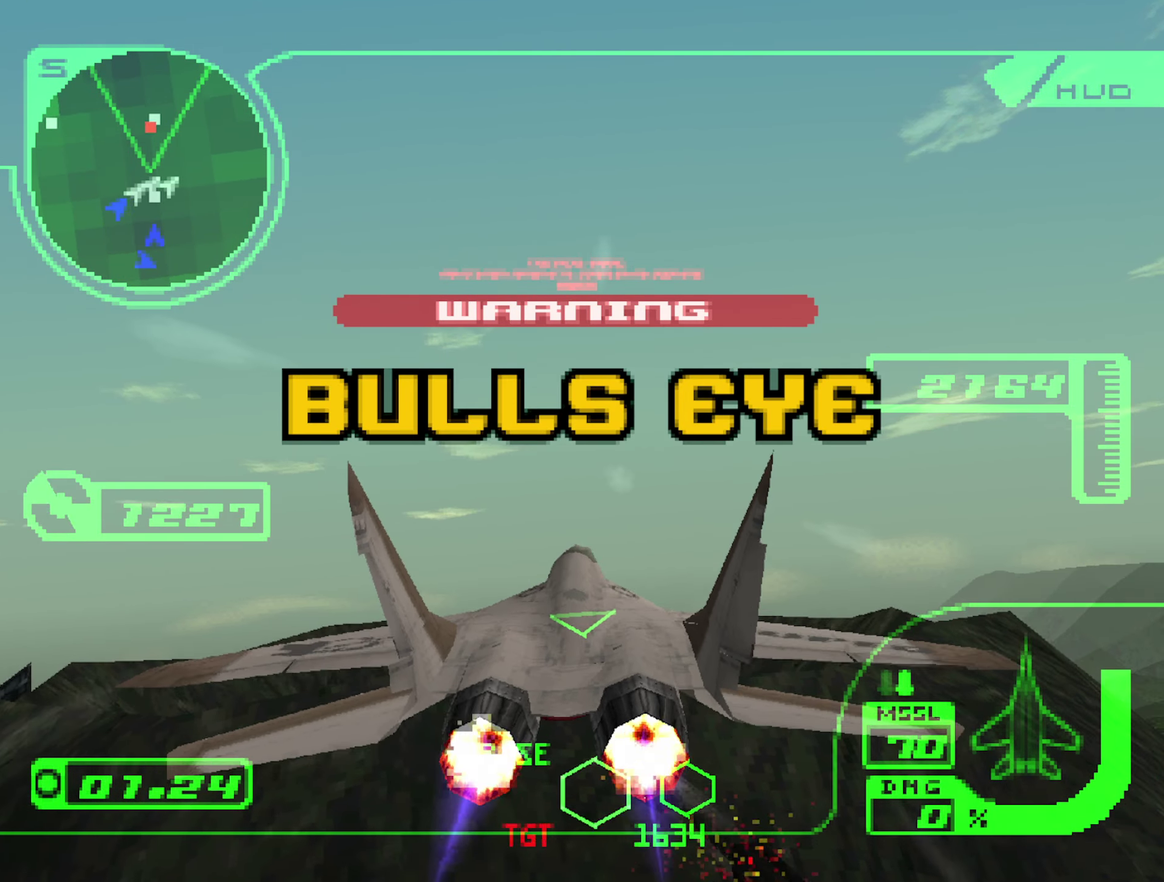
{"buttons": [], "left_stick": "down", "right_stick": "center", "events": [[267, "R2", "up"], [367, "left_stick", "down"]]}
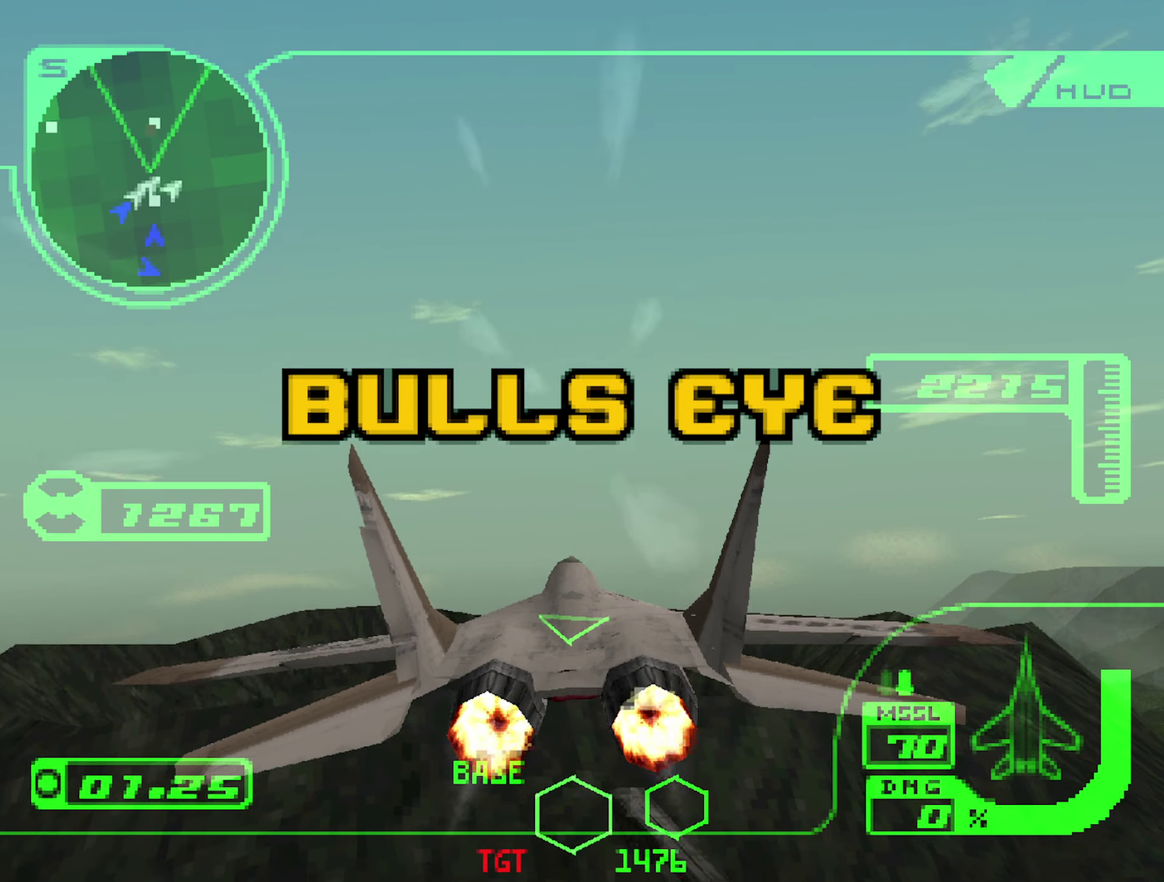
{"buttons": [], "left_stick": "down", "right_stick": "center", "events": [[150, "left_stick", "center"], [200, "R2", "down"], [250, "left_stick", "down"], [367, "R2", "up"]]}
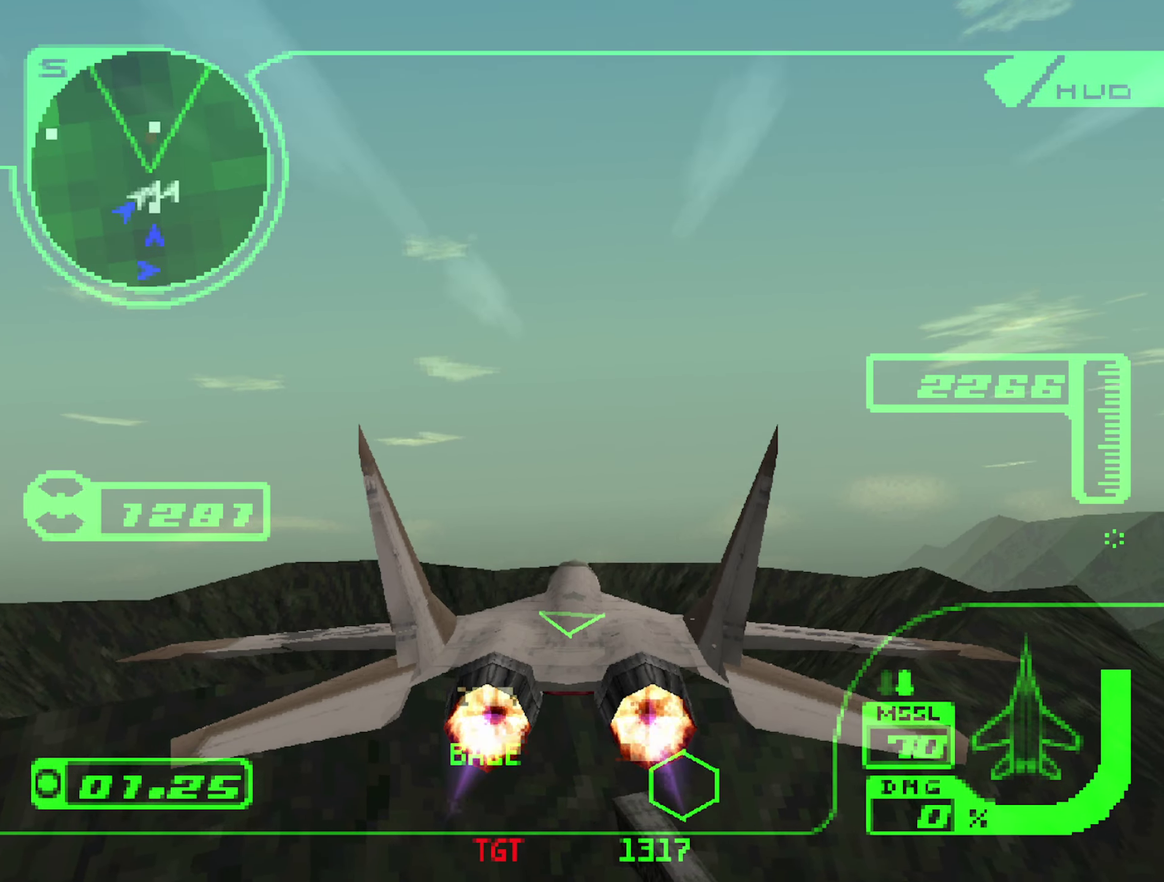
{"buttons": [], "left_stick": "down", "right_stick": "center", "events": [[100, "left_stick", "down-left"], [200, "left_stick", "down"], [383, "left_stick", "down-left"], [450, "left_stick", "down"]]}
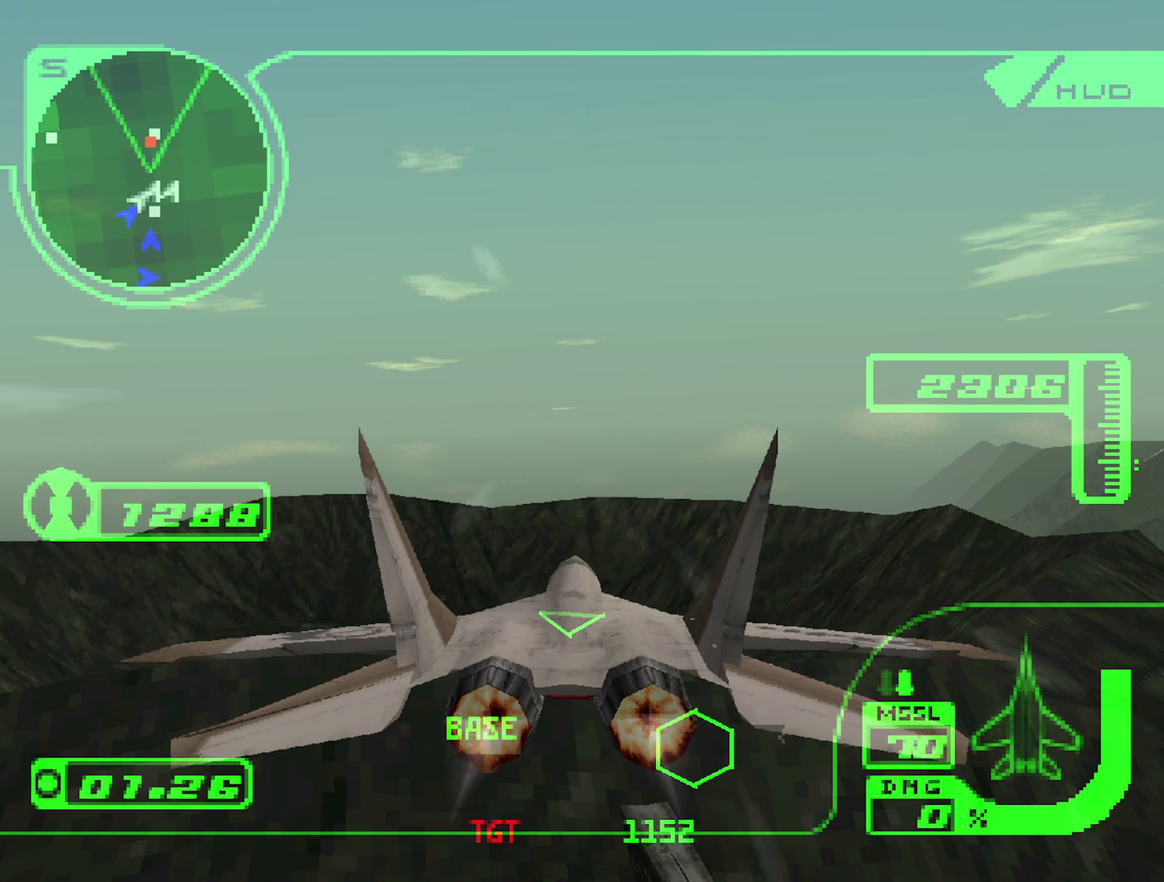
{"buttons": [], "left_stick": "down", "right_stick": "center", "events": [[117, "left_stick", "down-left"], [200, "left_stick", "down"]]}
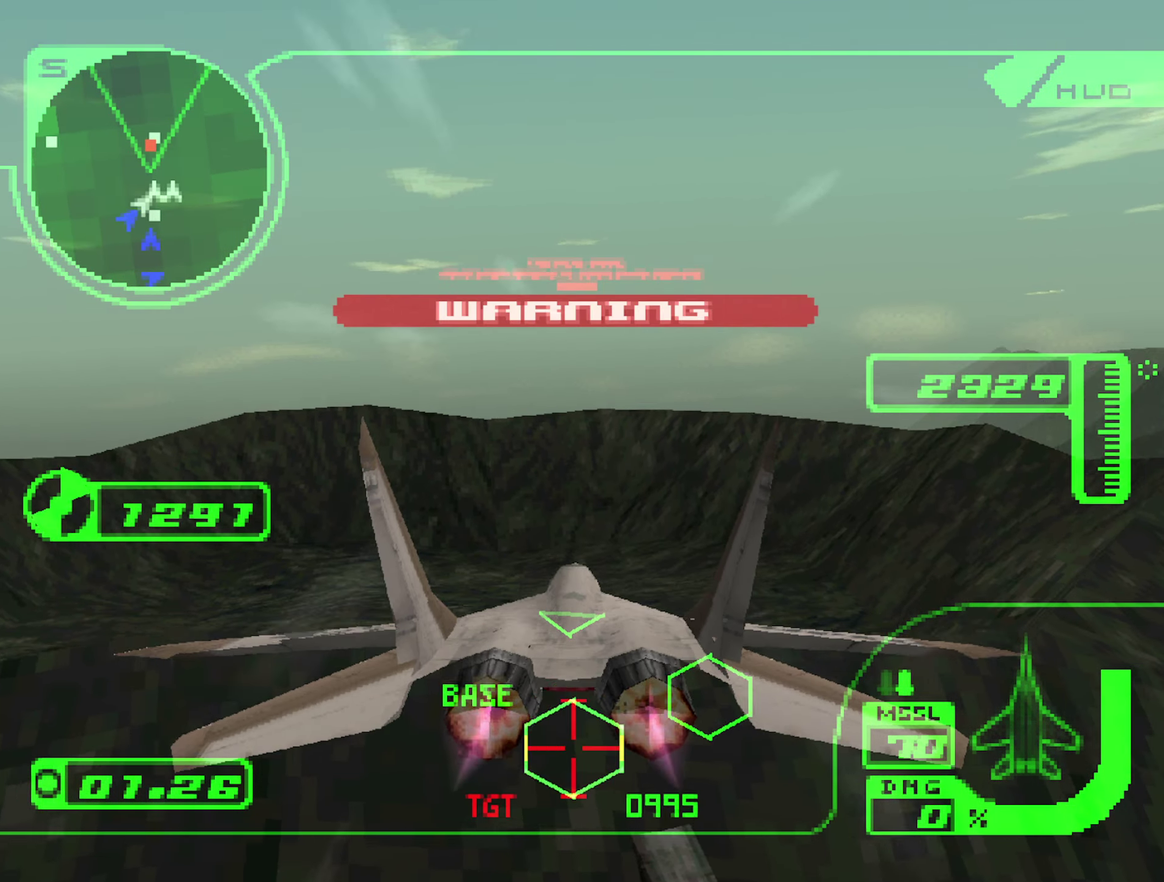
{"buttons": [], "left_stick": "down-left", "right_stick": "center", "events": [[200, "left_stick", "down-left"], [250, "left_stick", "down"], [400, "left_stick", "down-left"]]}
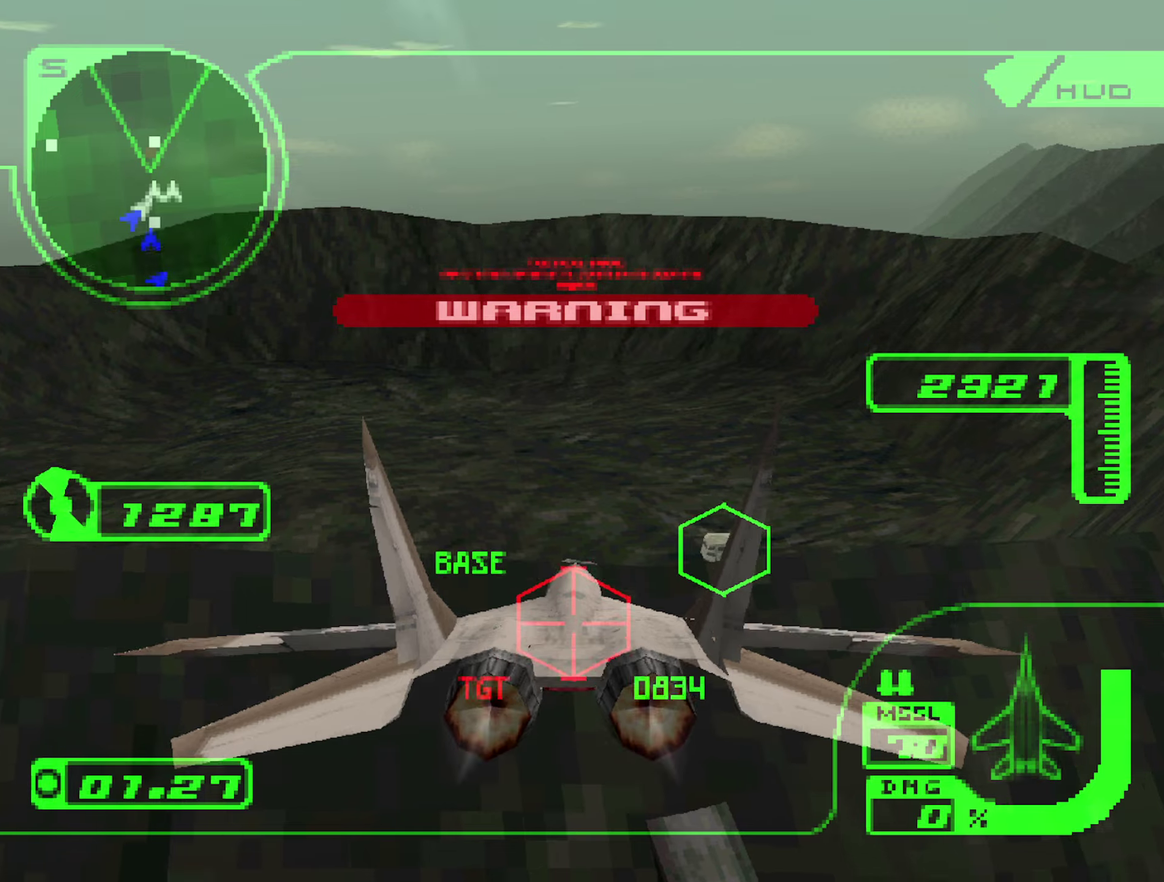
{"buttons": [], "left_stick": "center", "right_stick": "center", "events": [[150, "left_stick", "down"], [484, "left_stick", "center"]]}
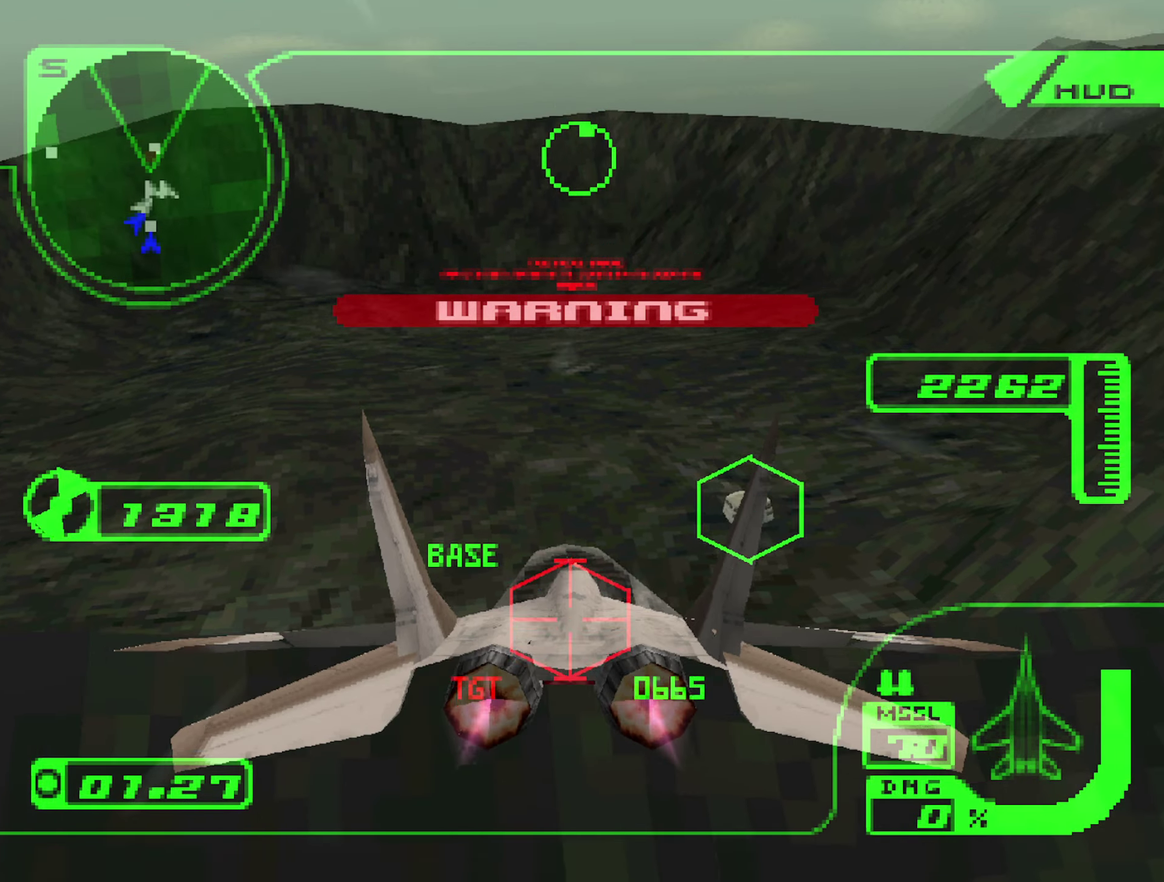
{"buttons": [], "left_stick": "up", "right_stick": "center", "events": [[50, "left_stick", "down"], [100, "B", "down"], [200, "B", "up"], [234, "left_stick", "up"]]}
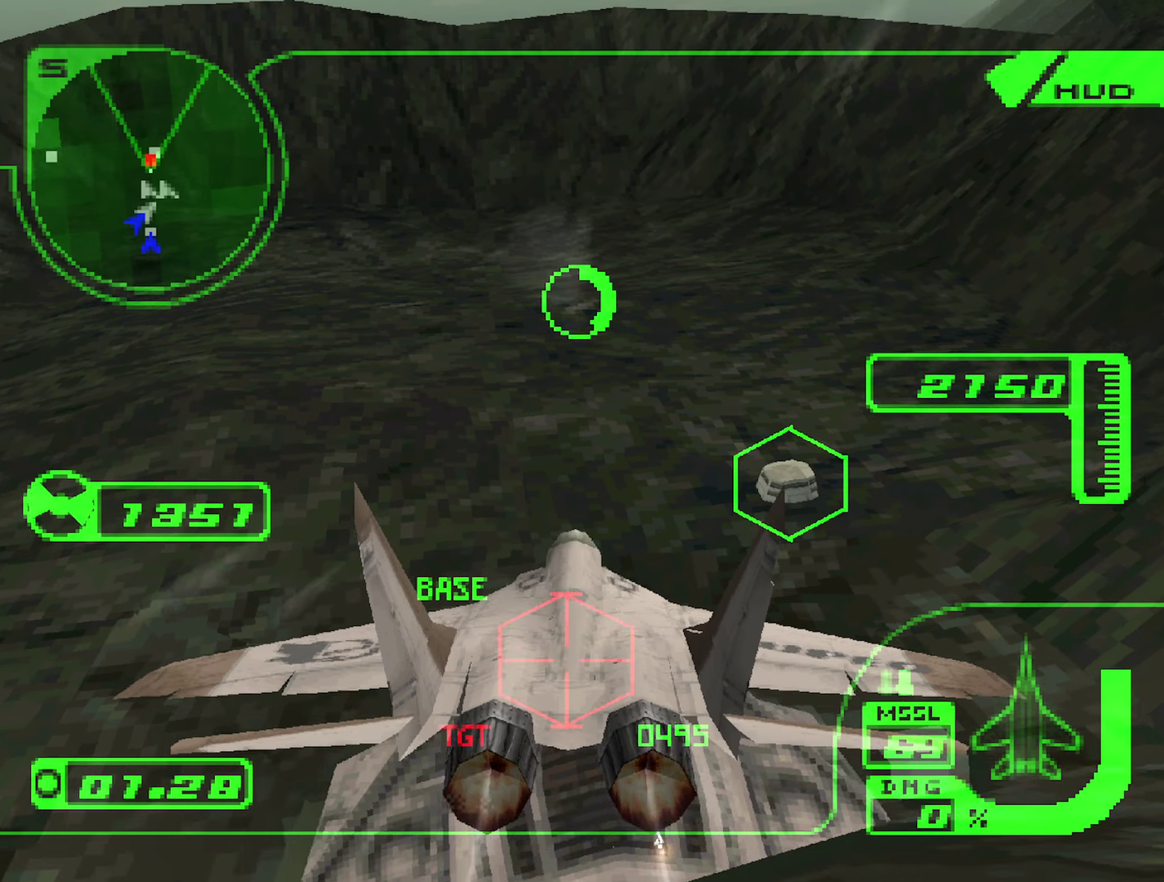
{"buttons": ["R2"], "left_stick": "up-left", "right_stick": "center", "events": [[67, "R2", "down"], [317, "left_stick", "up-left"]]}
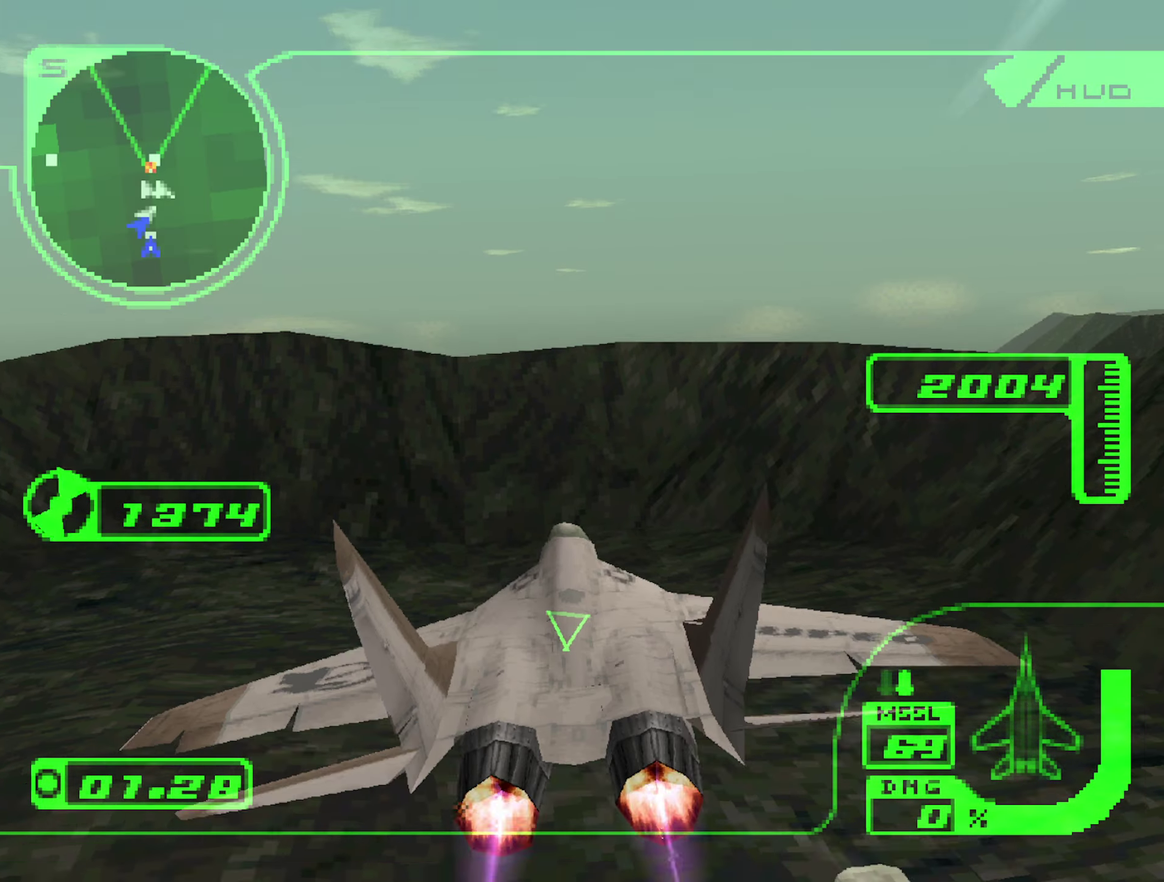
{"buttons": ["R2"], "left_stick": "up-left", "right_stick": "center", "events": []}
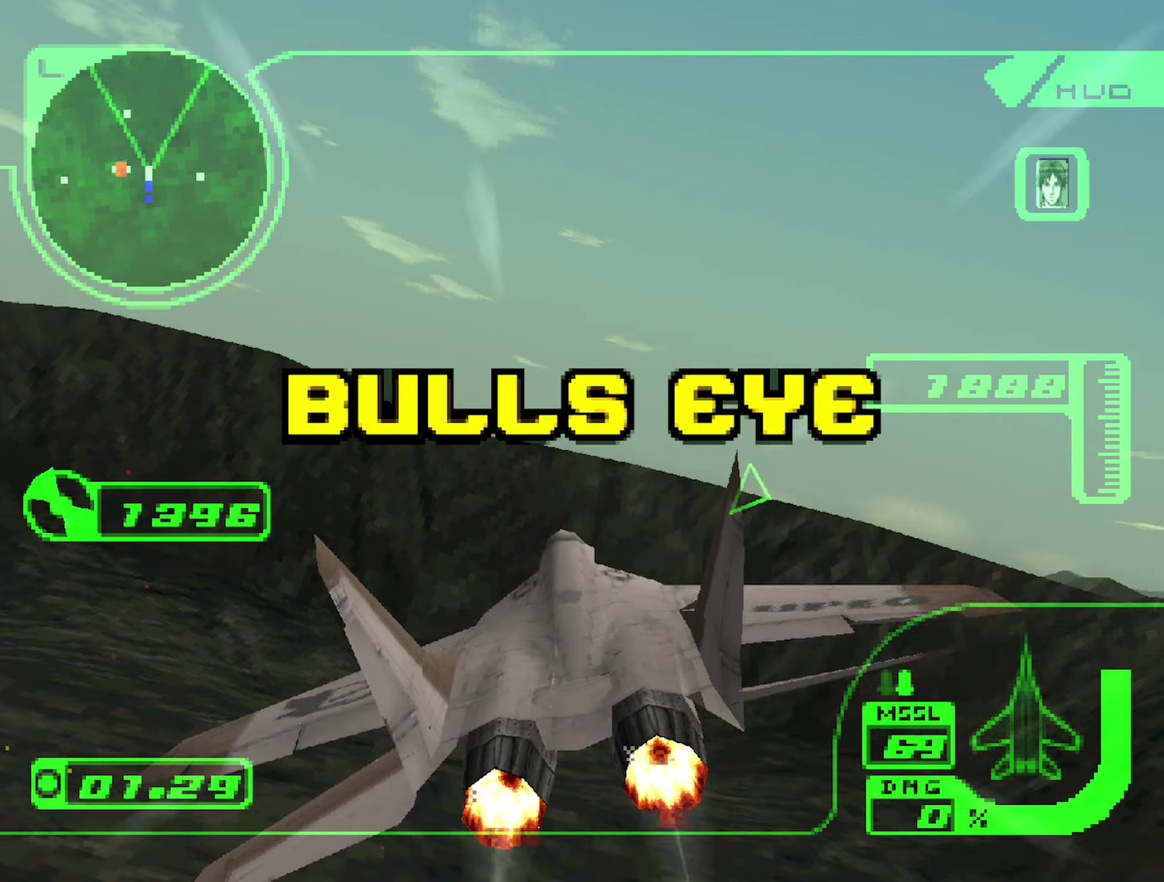
{"buttons": ["R2"], "left_stick": "up-left", "right_stick": "center", "events": []}
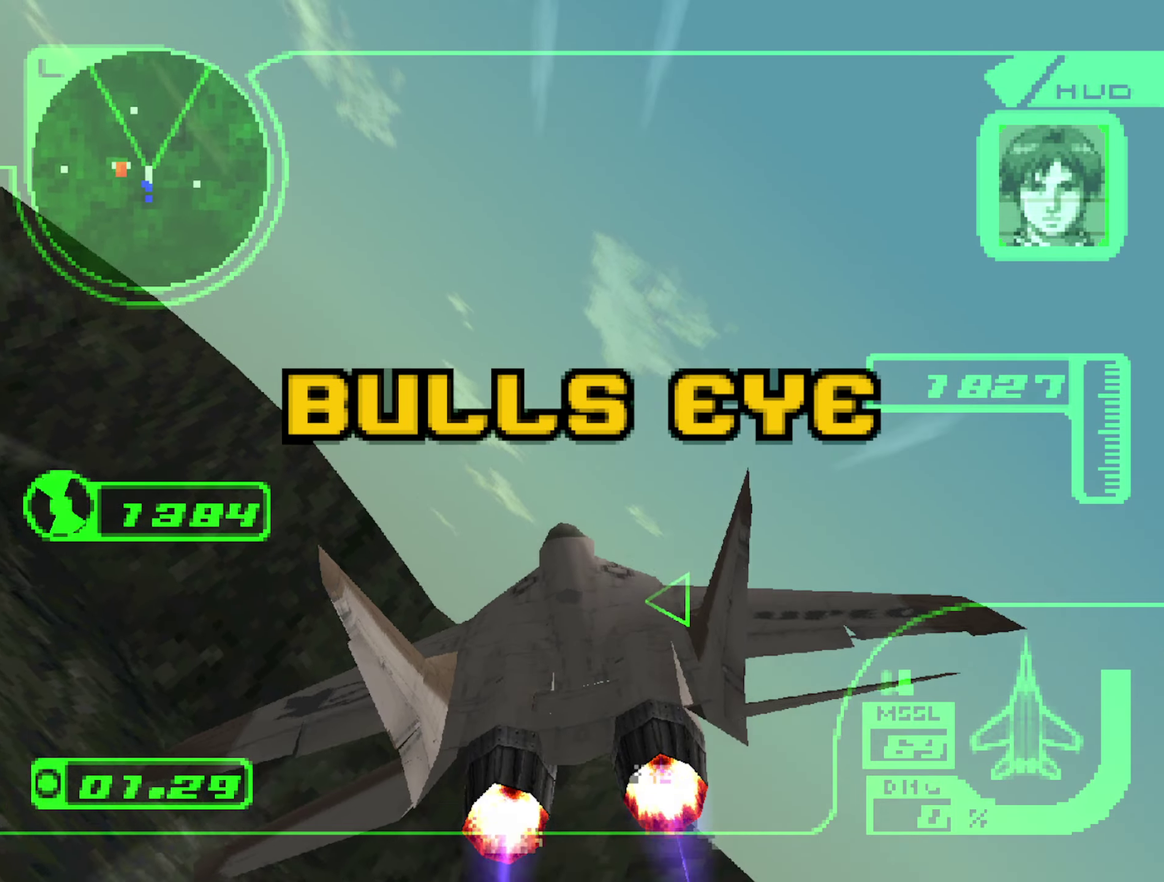
{"buttons": ["L1", "R2"], "left_stick": "up-right", "right_stick": "center", "events": [[234, "left_stick", "up"], [350, "L1", "down"], [467, "left_stick", "up-right"]]}
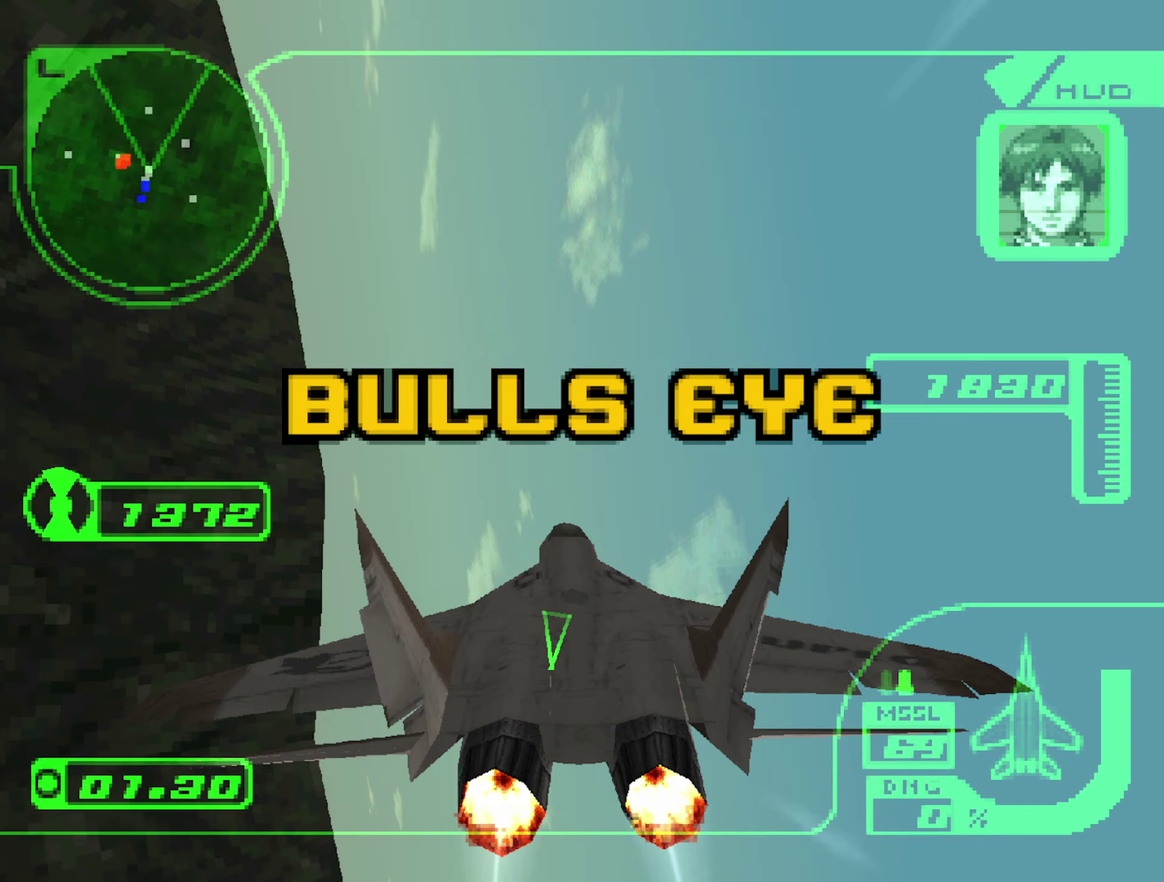
{"buttons": ["R1", "R2"], "left_stick": "up-right", "right_stick": "center", "events": [[184, "L1", "up"], [450, "R1", "down"]]}
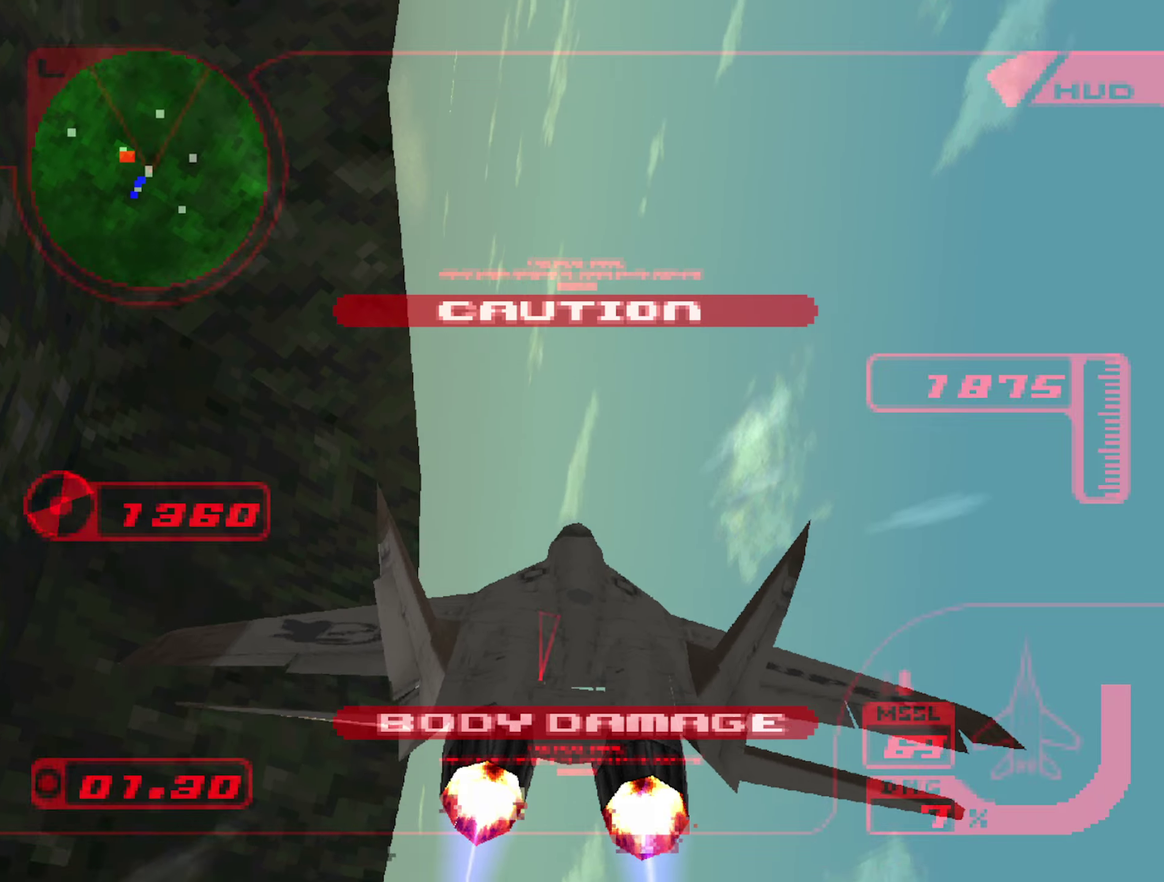
{"buttons": ["R1", "R2"], "left_stick": "up-right", "right_stick": "center", "events": [[350, "R1", "up"], [467, "R1", "down"]]}
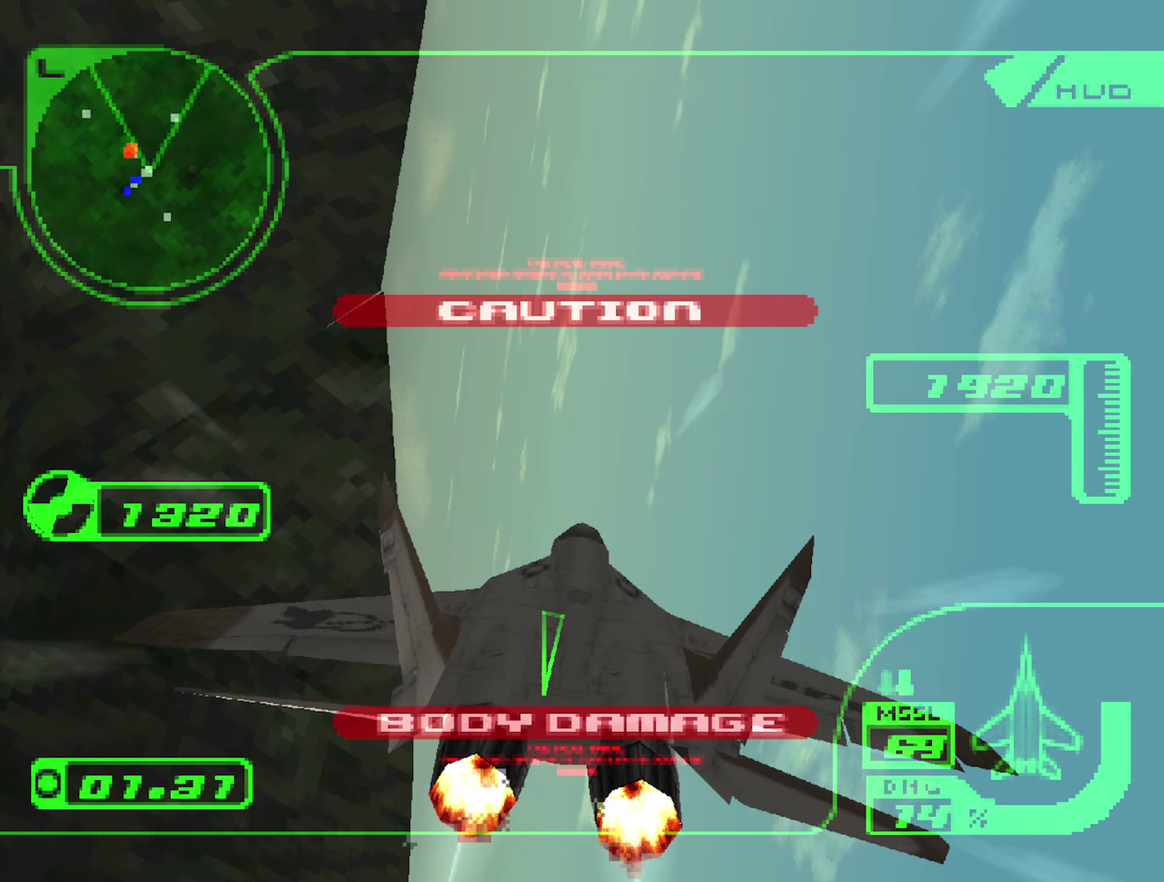
{"buttons": ["R2"], "left_stick": "up", "right_stick": "center", "events": [[34, "left_stick", "up"], [117, "R1", "up"], [367, "R1", "down"], [500, "R1", "up"]]}
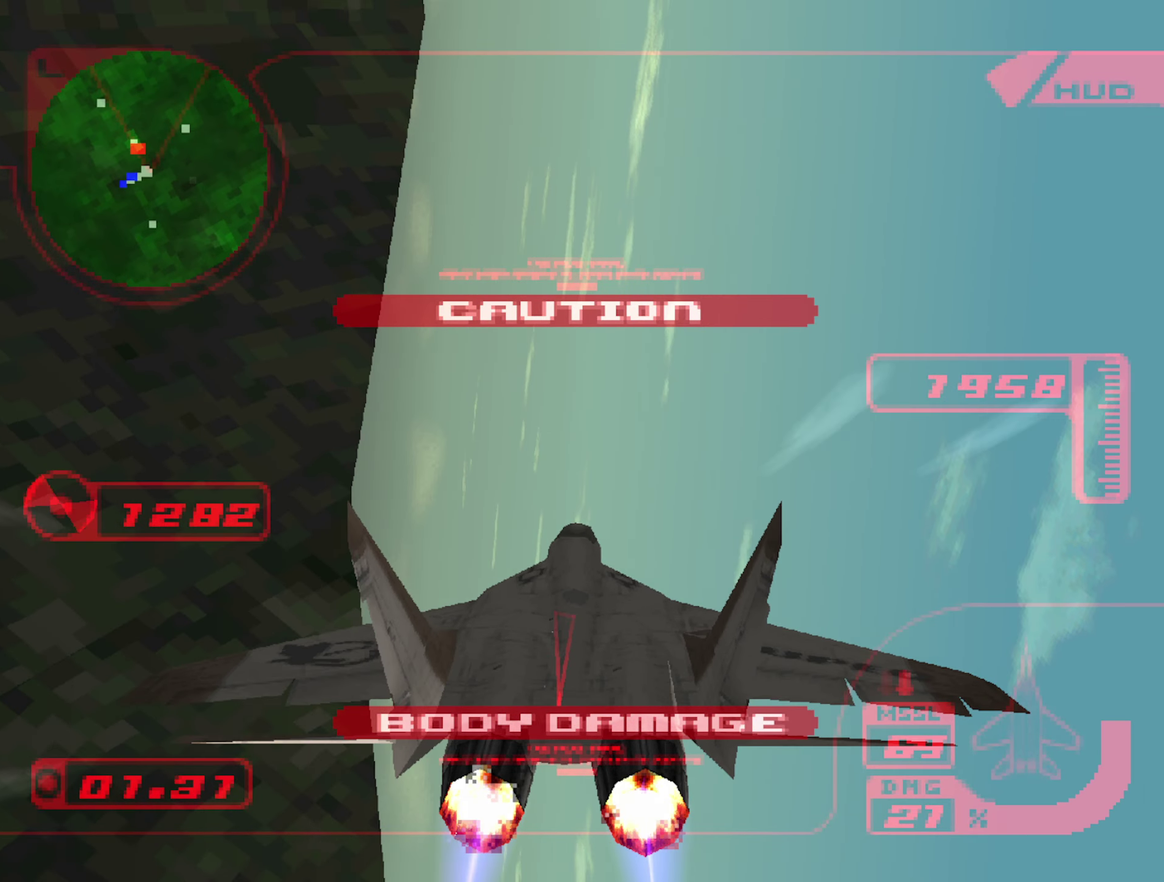
{"buttons": ["R2"], "left_stick": "up-right", "right_stick": "center", "events": [[67, "left_stick", "up-right"], [167, "R1", "down"], [300, "left_stick", "up"], [317, "R1", "up"], [484, "left_stick", "up-right"]]}
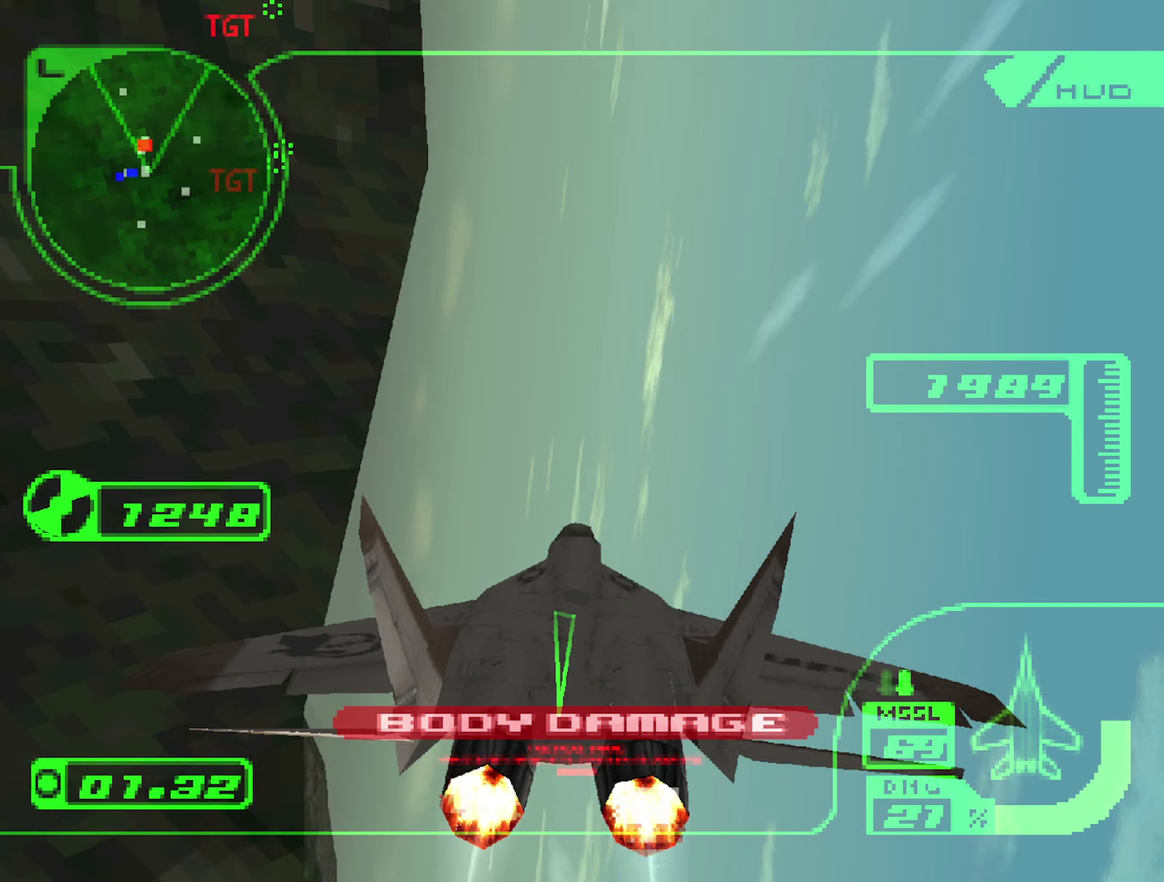
{"buttons": ["L1", "R2"], "left_stick": "right", "right_stick": "center", "events": [[17, "L1", "down"], [133, "left_stick", "right"]]}
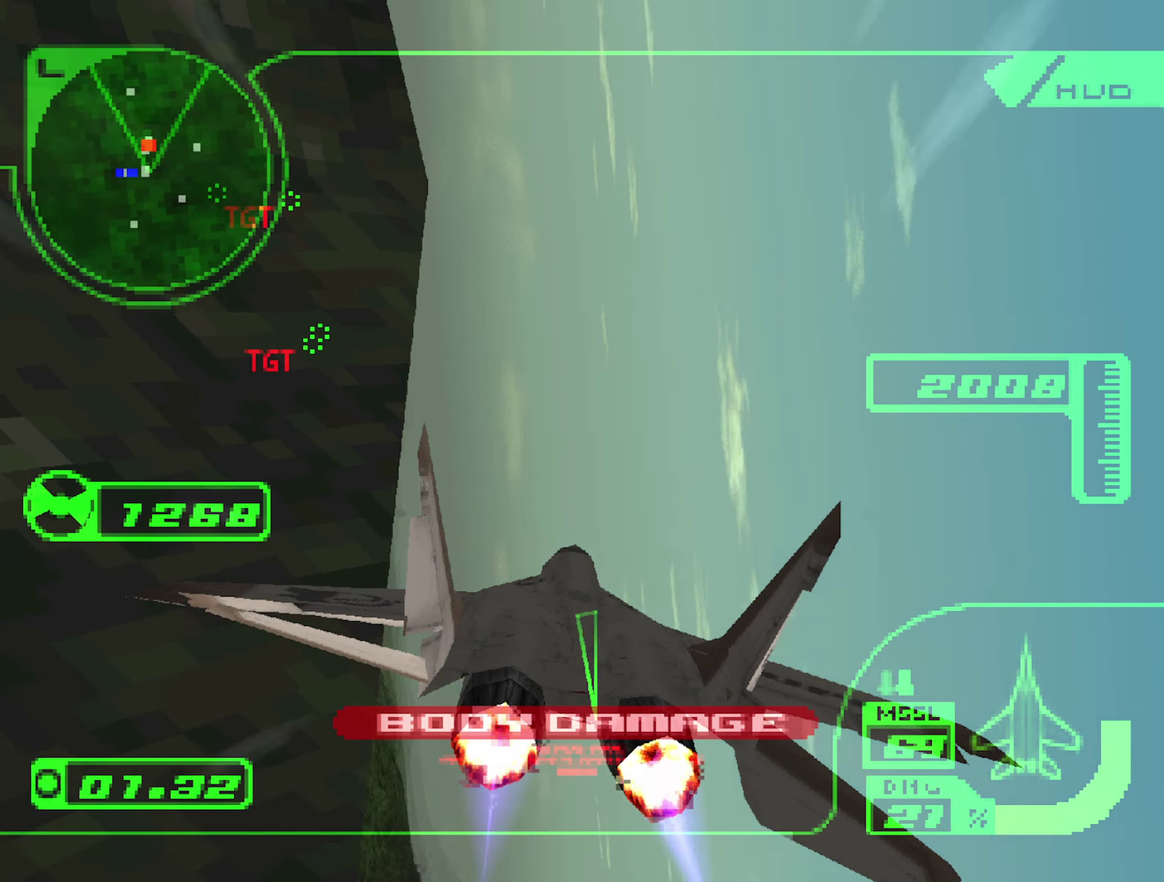
{"buttons": ["R2"], "left_stick": "left", "right_stick": "center", "events": [[216, "L1", "up"], [233, "left_stick", "down-right"], [300, "left_stick", "center"], [316, "R1", "down"], [416, "left_stick", "left"], [483, "R1", "up"]]}
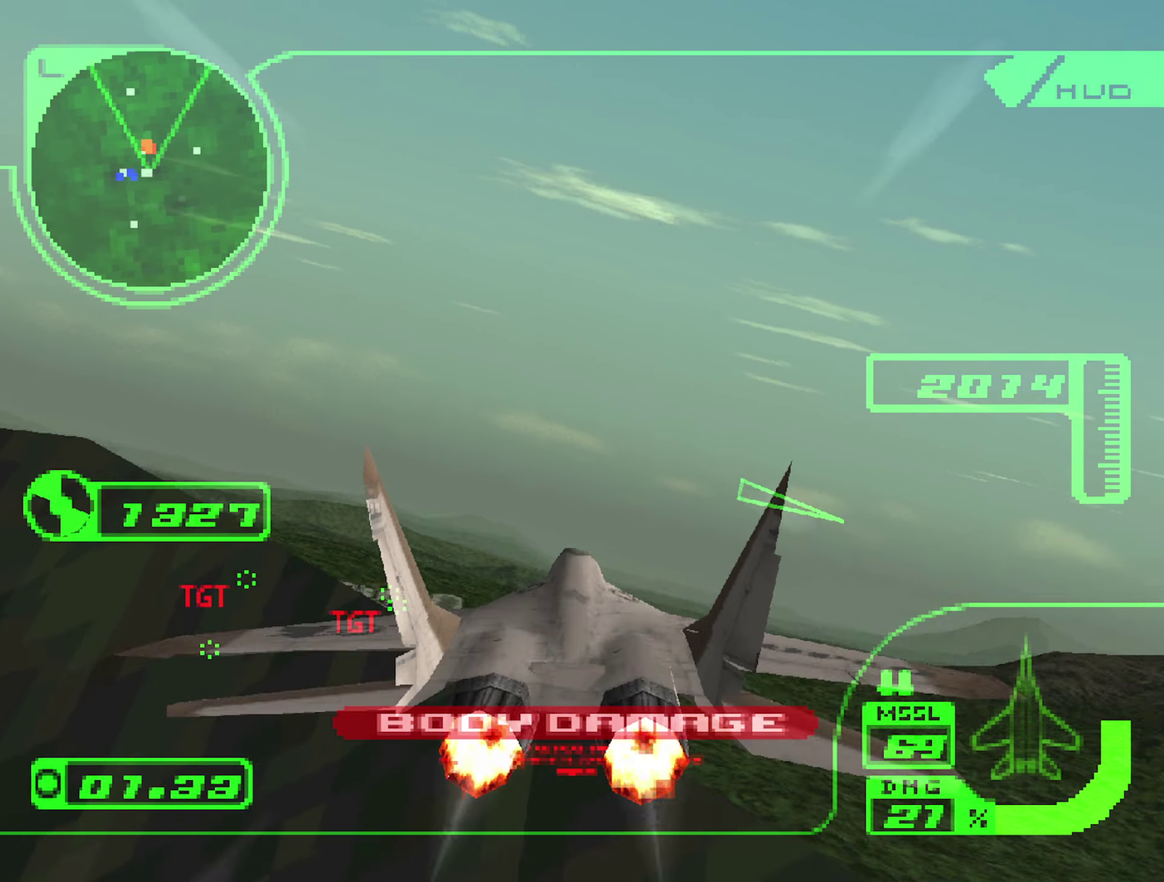
{"buttons": ["L1", "R2"], "left_stick": "down", "right_stick": "center", "events": [[166, "R1", "down"], [183, "left_stick", "down-left"], [250, "left_stick", "down"], [366, "R1", "up"], [416, "L1", "down"]]}
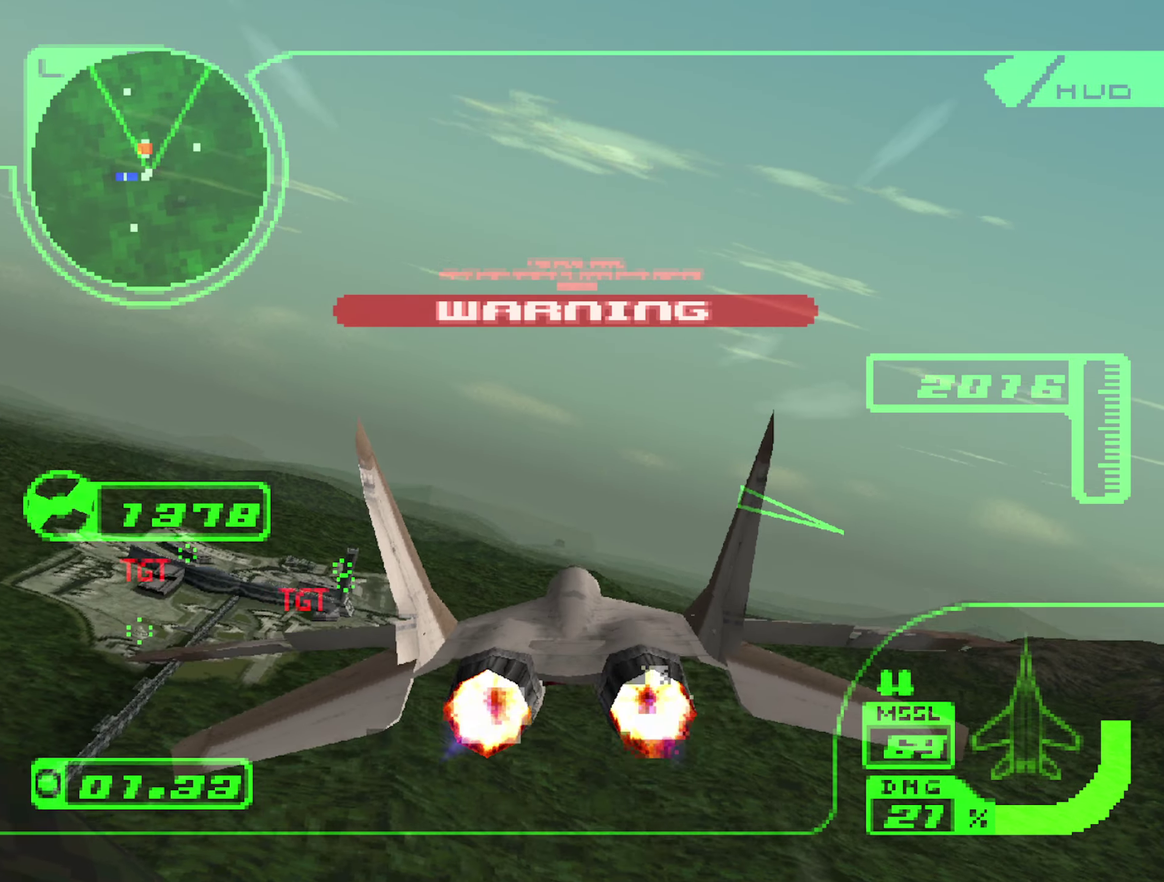
{"buttons": ["L1", "R2"], "left_stick": "left", "right_stick": "center", "events": [[83, "Y", "down"], [100, "left_stick", "down-left"], [216, "Y", "up"], [283, "left_stick", "down"], [350, "left_stick", "center"], [466, "left_stick", "left"]]}